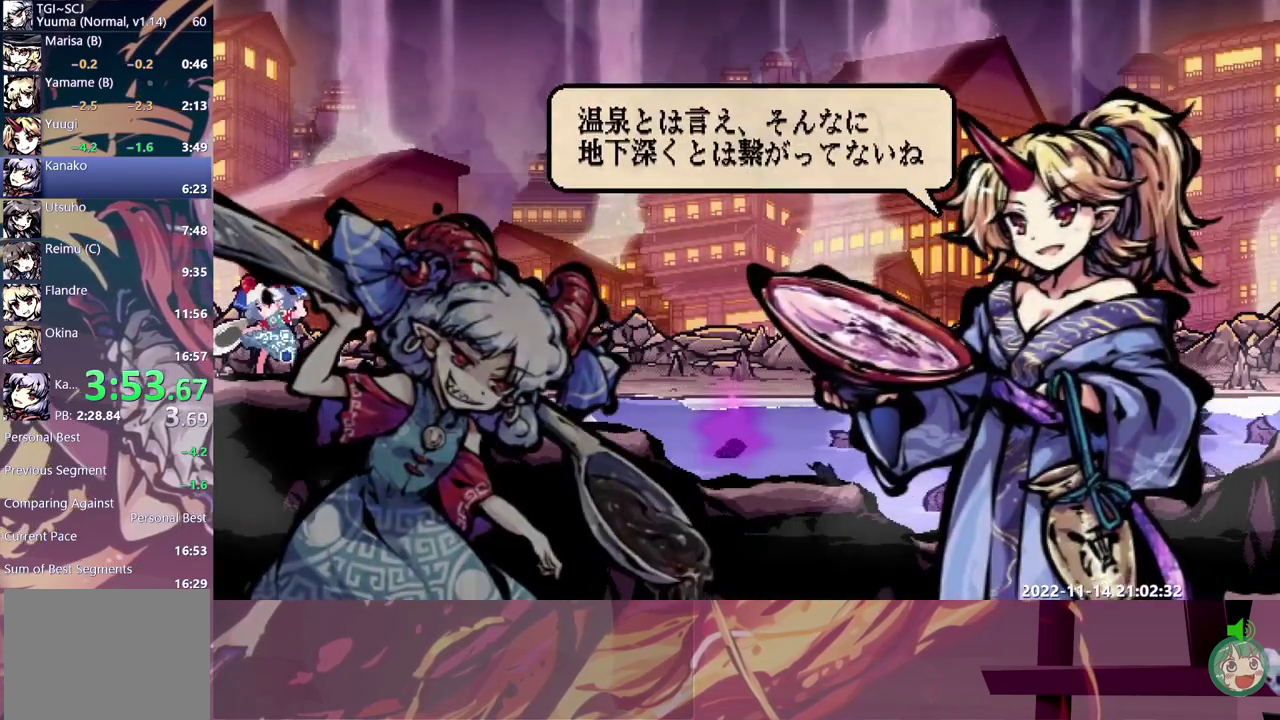
Gameplay with a controller (Xbox layout); each line is a JSON object with the inputs held at the frame after it. "events" lists button and stick changes between this image and that frame as [ms after this image, input, new state], when the widget could be followed in between. Not read: A B HOME L1 L3 R1 R3 SELECT START X Y.
{"buttons": [], "left_stick": "center", "right_stick": "center", "events": []}
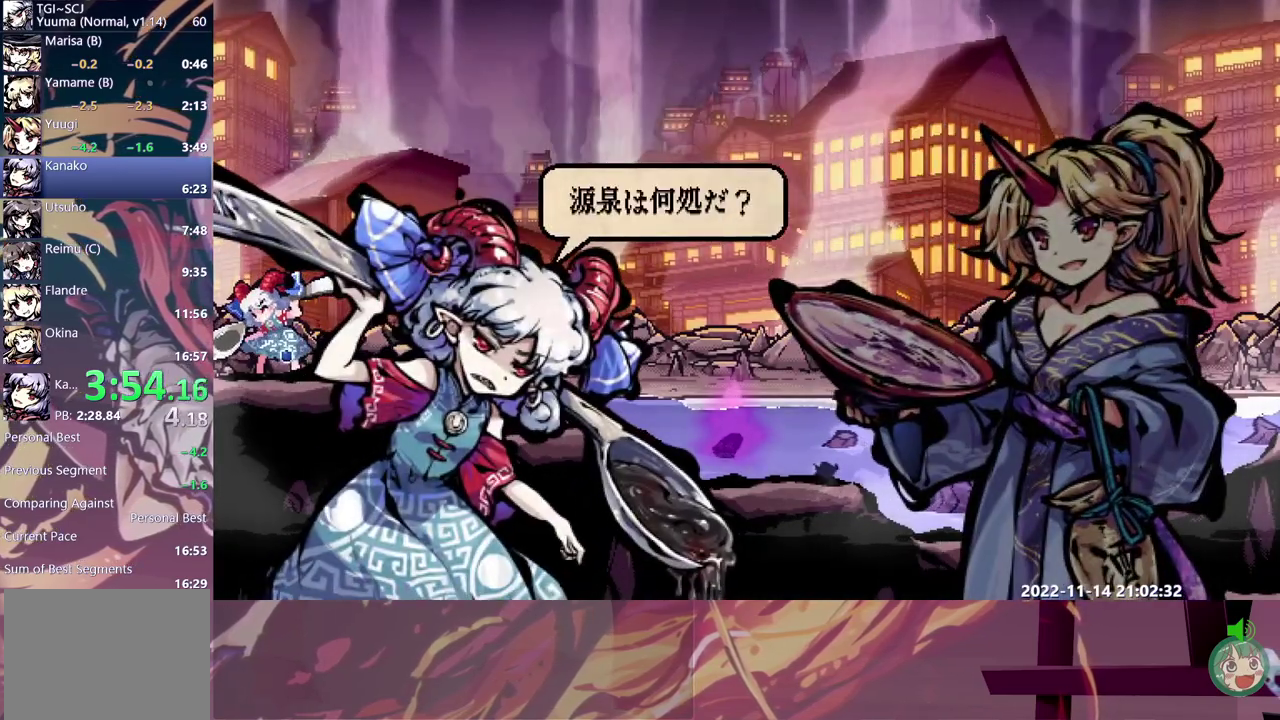
{"buttons": ["L2"], "left_stick": "center", "right_stick": "center", "events": [[367, "L2", "down"], [433, "L2", "up"], [500, "L2", "down"]]}
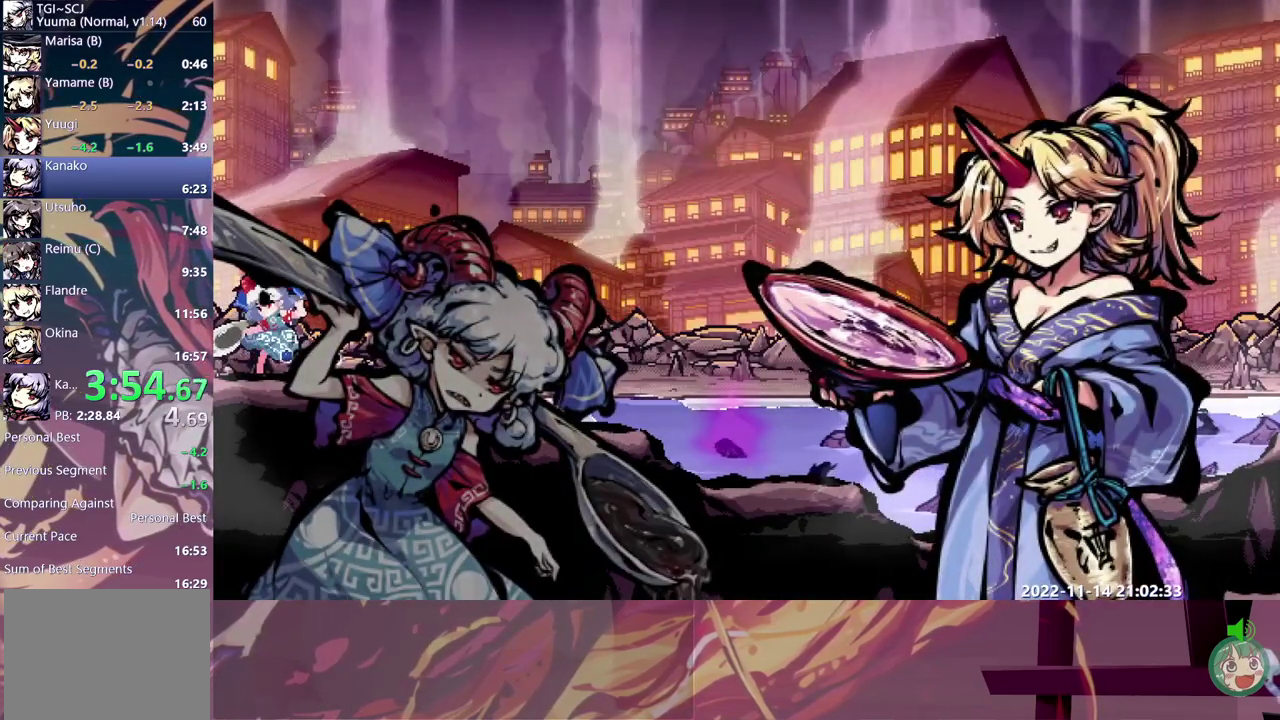
{"buttons": ["L2"], "left_stick": "center", "right_stick": "center", "events": [[67, "L2", "up"], [150, "L2", "down"], [217, "L2", "up"], [450, "L2", "down"]]}
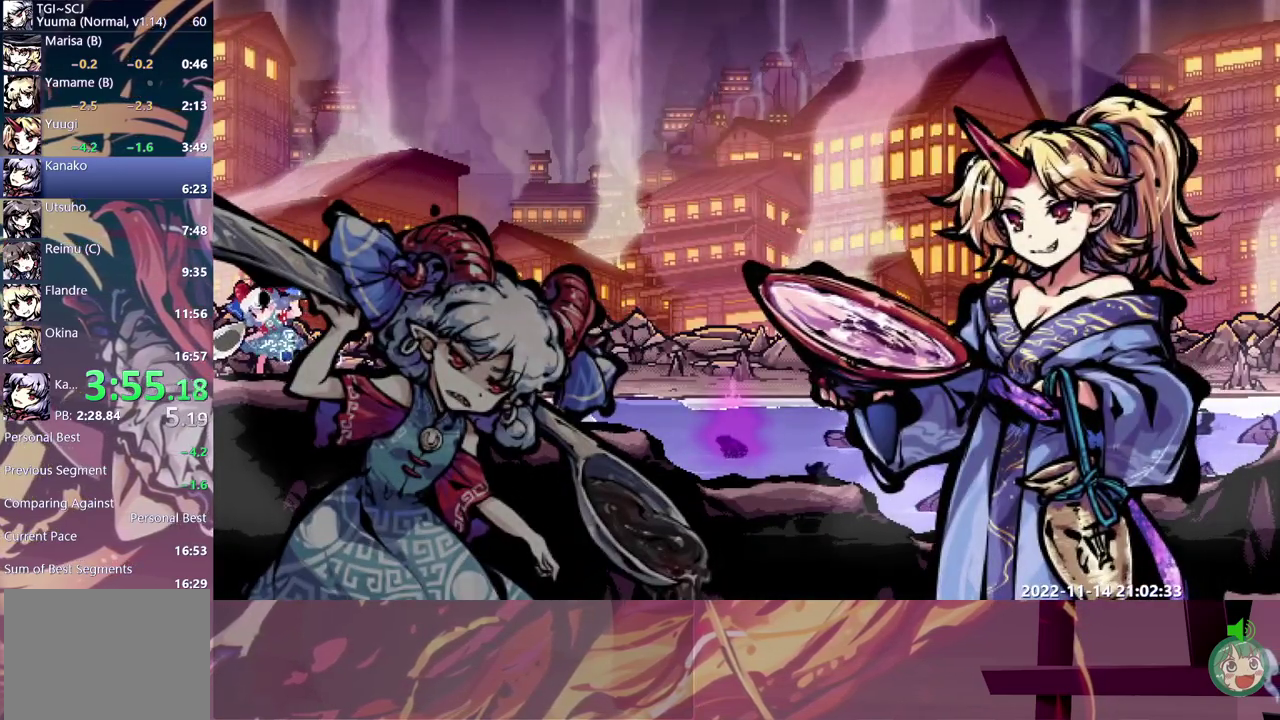
{"buttons": [], "left_stick": "center", "right_stick": "center", "events": [[17, "L2", "up"]]}